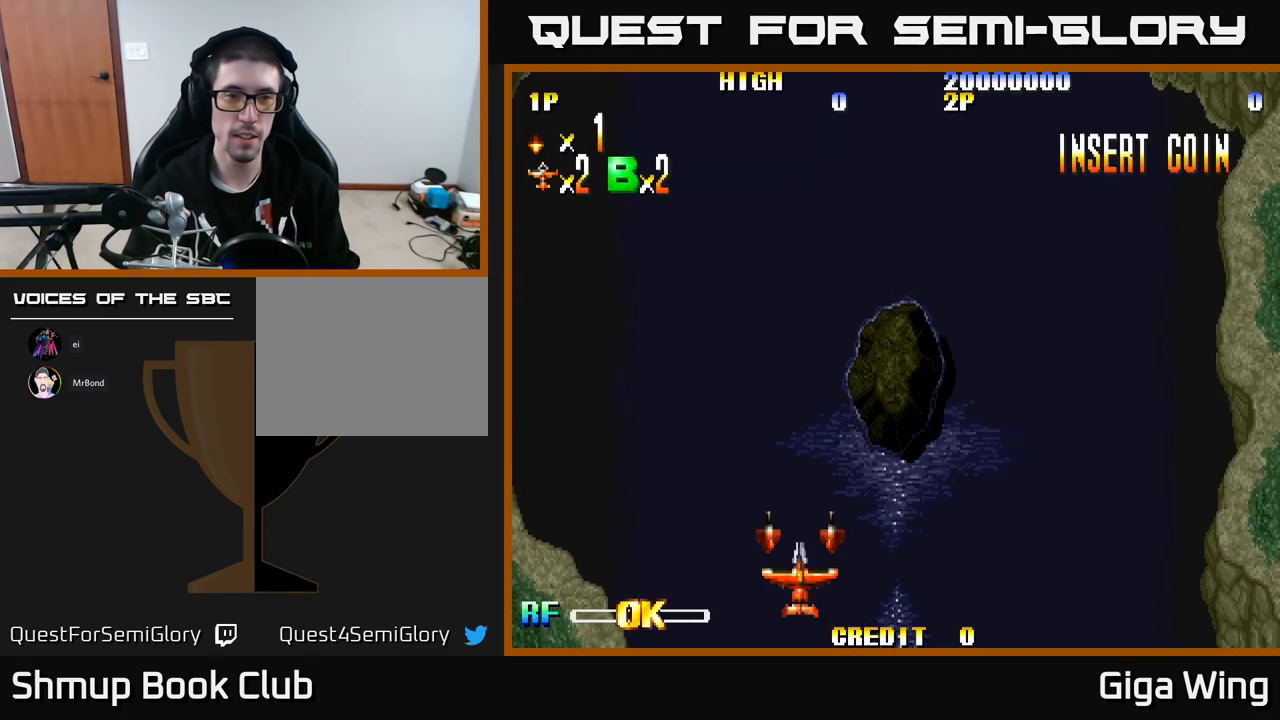
Gameplay with a controller (Xbox layout); each line is a JSON object with the inputs held at the frame after it. "events" lists button and stick changes between this image and that frame as [ms after this image, input, new state], when the widget could be followed in between. Not read: right_stick.
{"buttons": [], "left_stick": "center", "events": []}
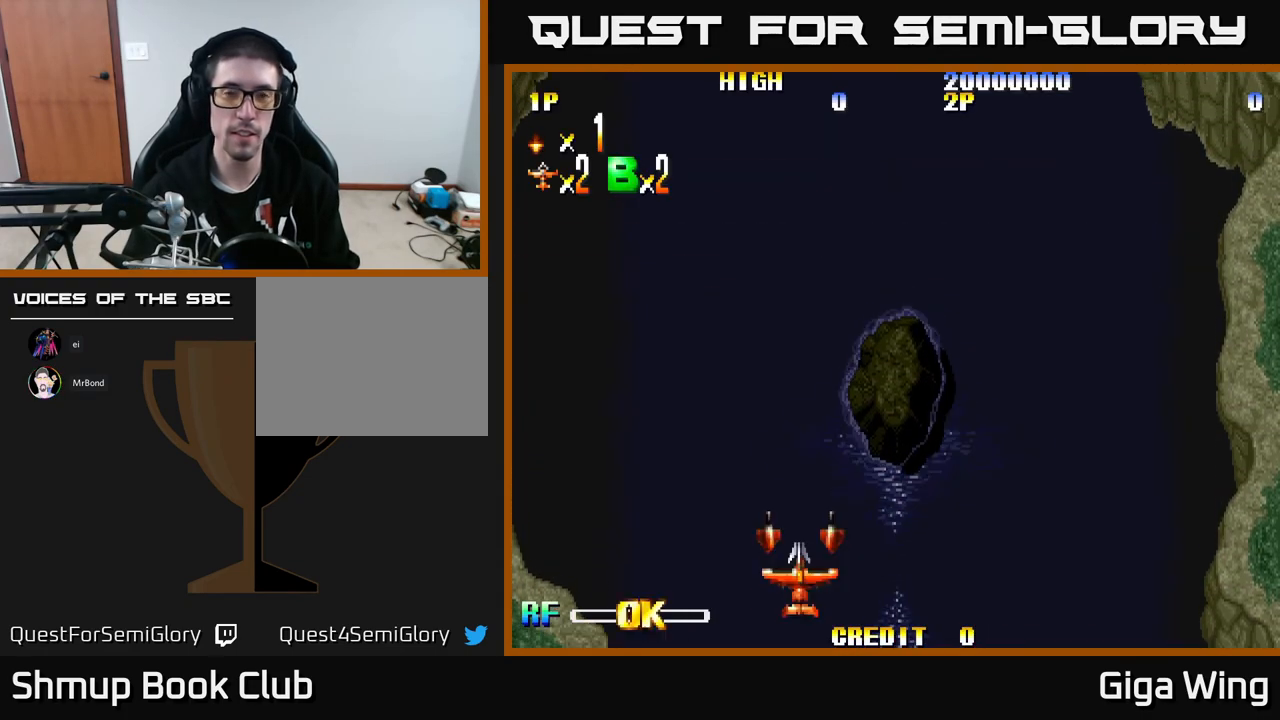
{"buttons": [], "left_stick": "center", "events": []}
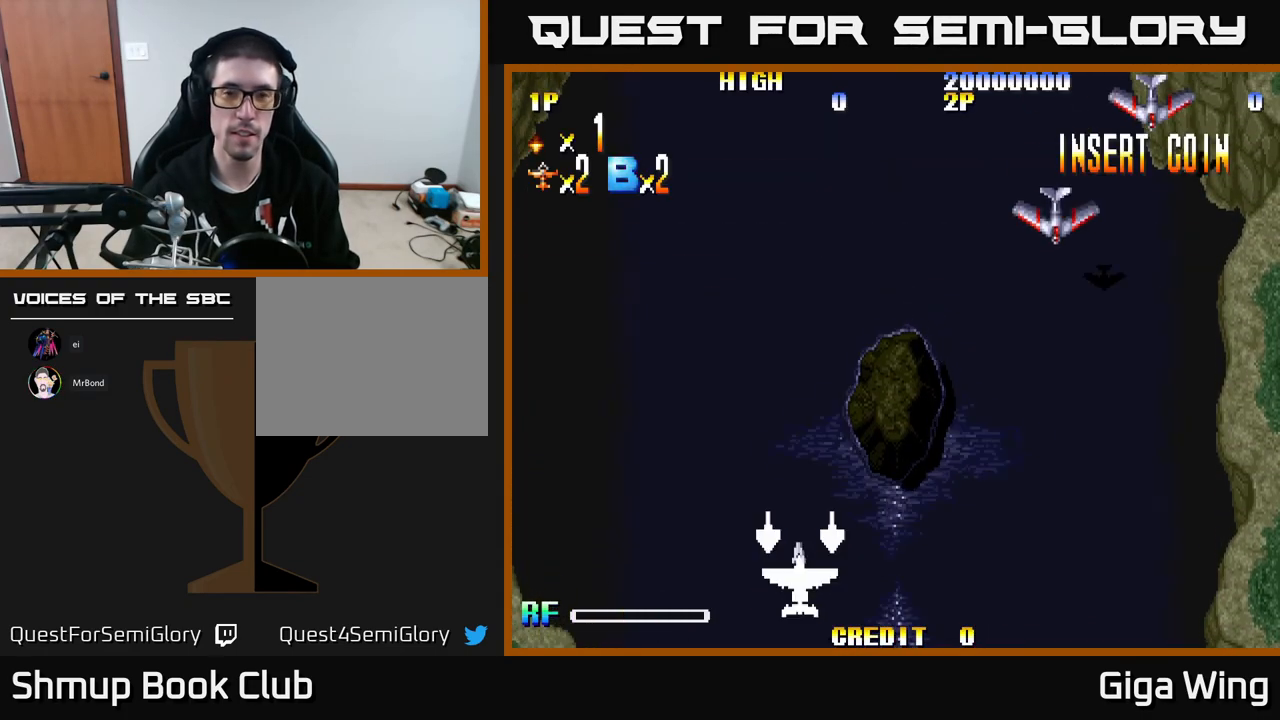
{"buttons": ["R2", "DPAD_RIGHT"], "left_stick": "center", "events": [[300, "DPAD_RIGHT", "down"], [483, "R2", "down"]]}
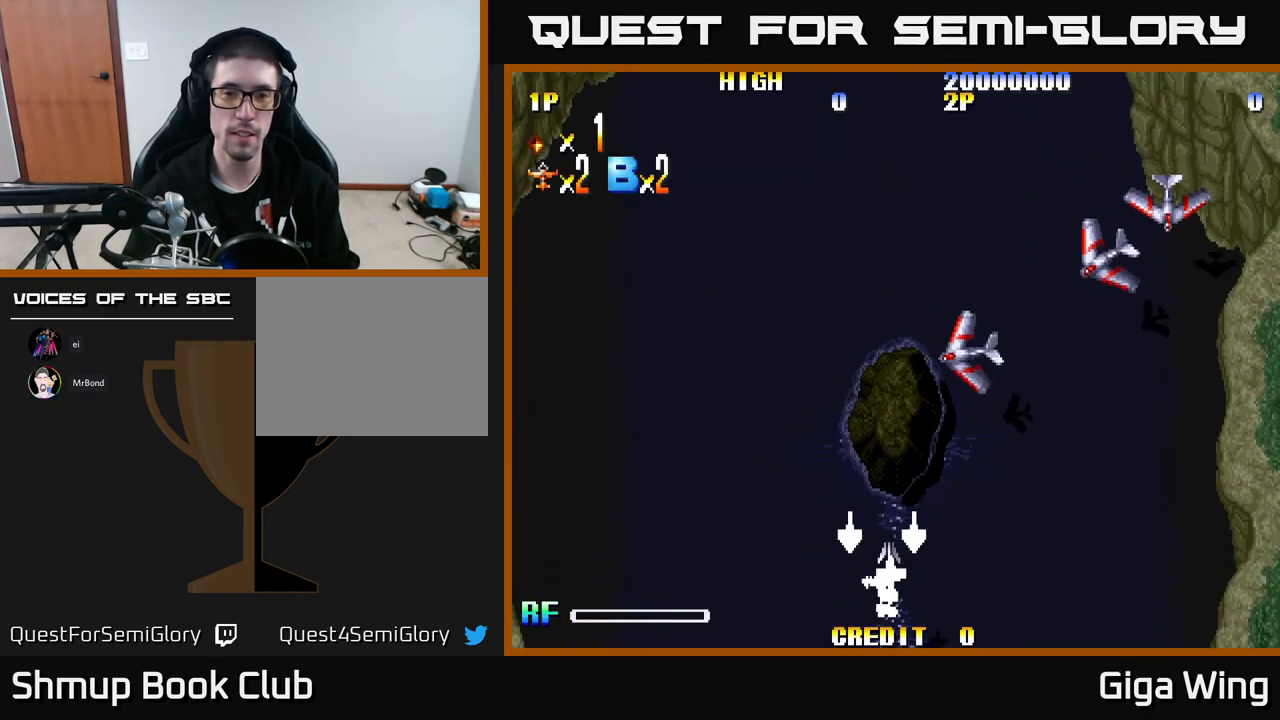
{"buttons": ["DPAD_LEFT"], "left_stick": "center", "events": [[100, "R2", "up"], [350, "DPAD_RIGHT", "up"], [417, "DPAD_LEFT", "down"]]}
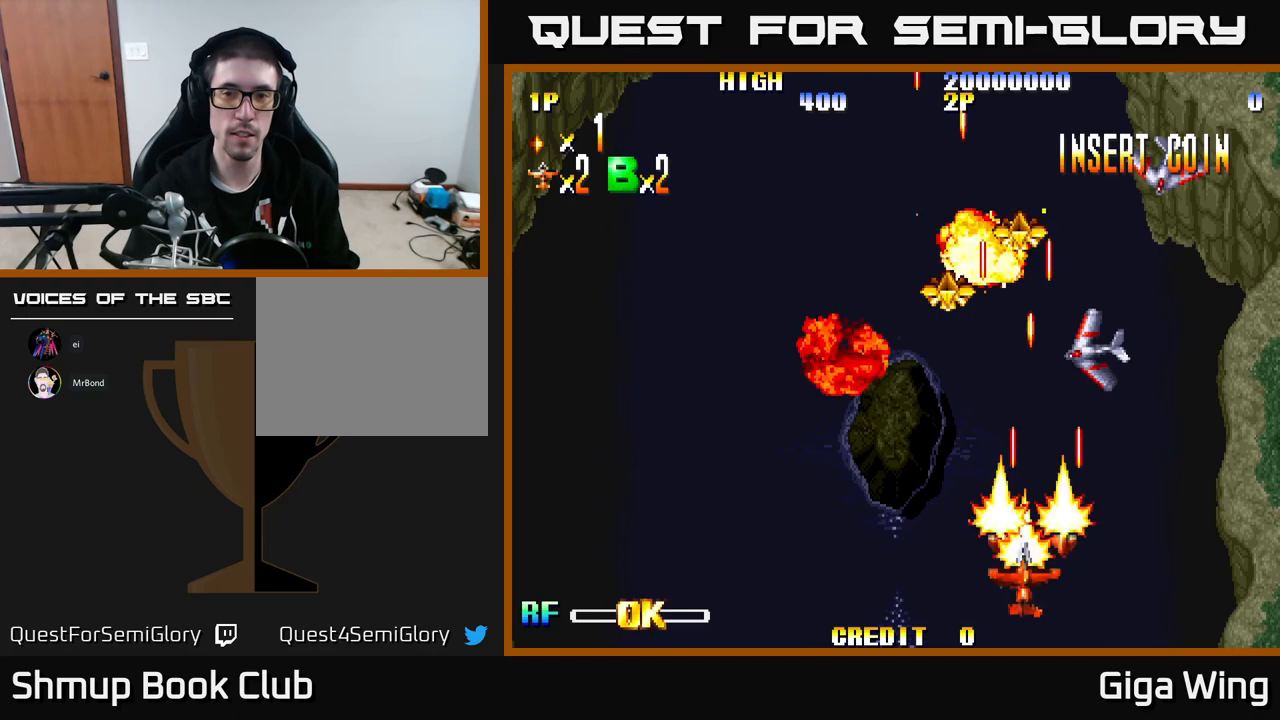
{"buttons": ["DPAD_LEFT"], "left_stick": "center", "events": [[50, "DPAD_LEFT", "up"], [83, "DPAD_RIGHT", "down"], [250, "DPAD_RIGHT", "up"], [283, "DPAD_LEFT", "down"]]}
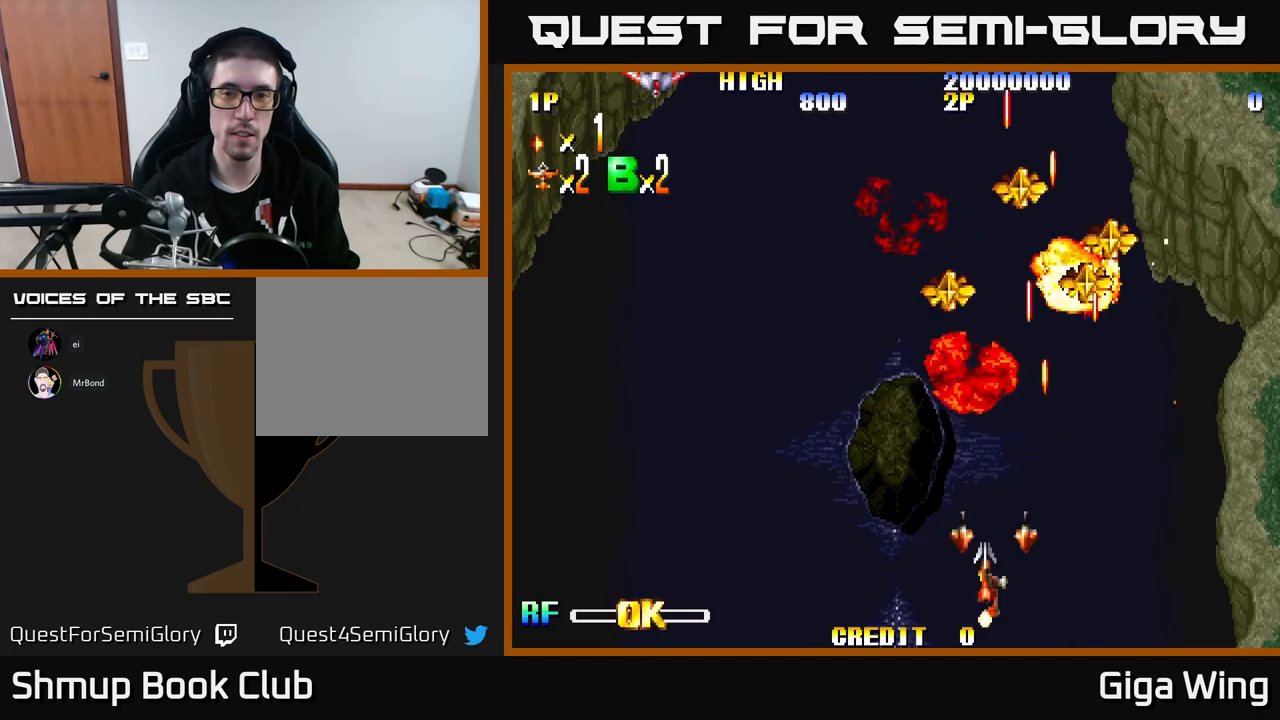
{"buttons": [], "left_stick": "center", "events": [[217, "DPAD_LEFT", "up"]]}
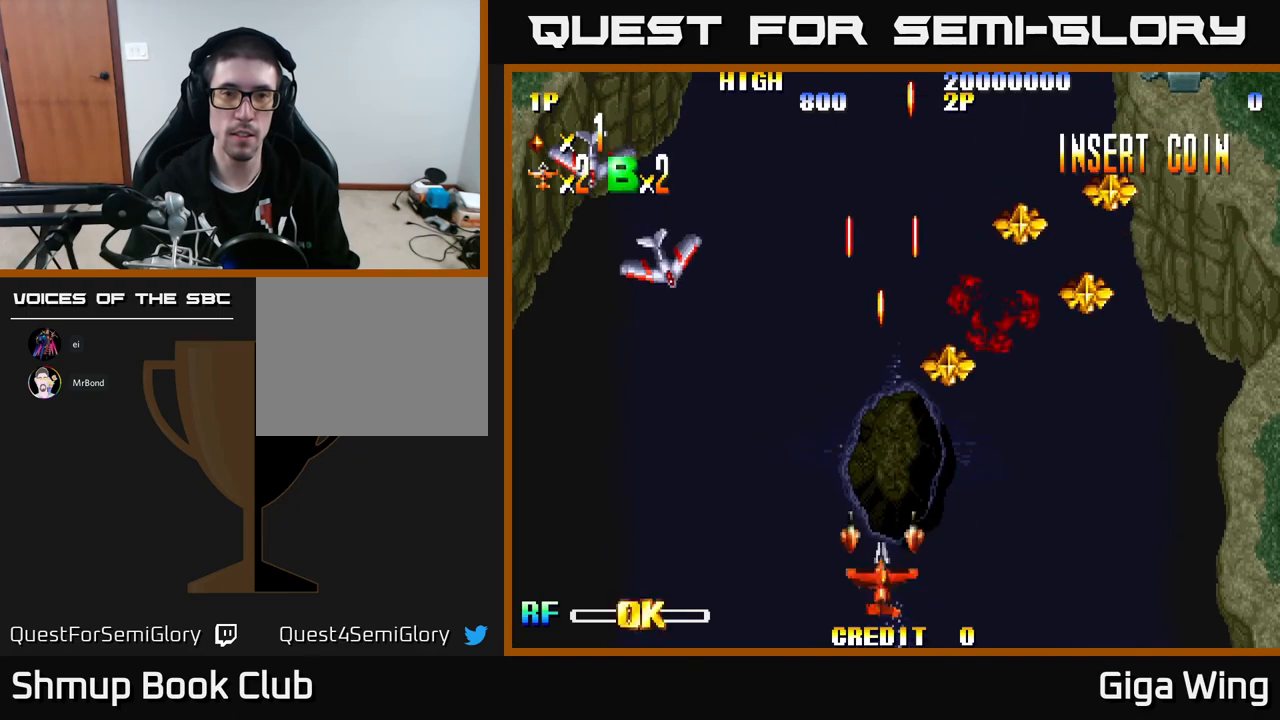
{"buttons": [], "left_stick": "center", "events": [[350, "DPAD_LEFT", "down"], [417, "DPAD_LEFT", "up"], [417, "R2", "down"], [467, "R2", "up"]]}
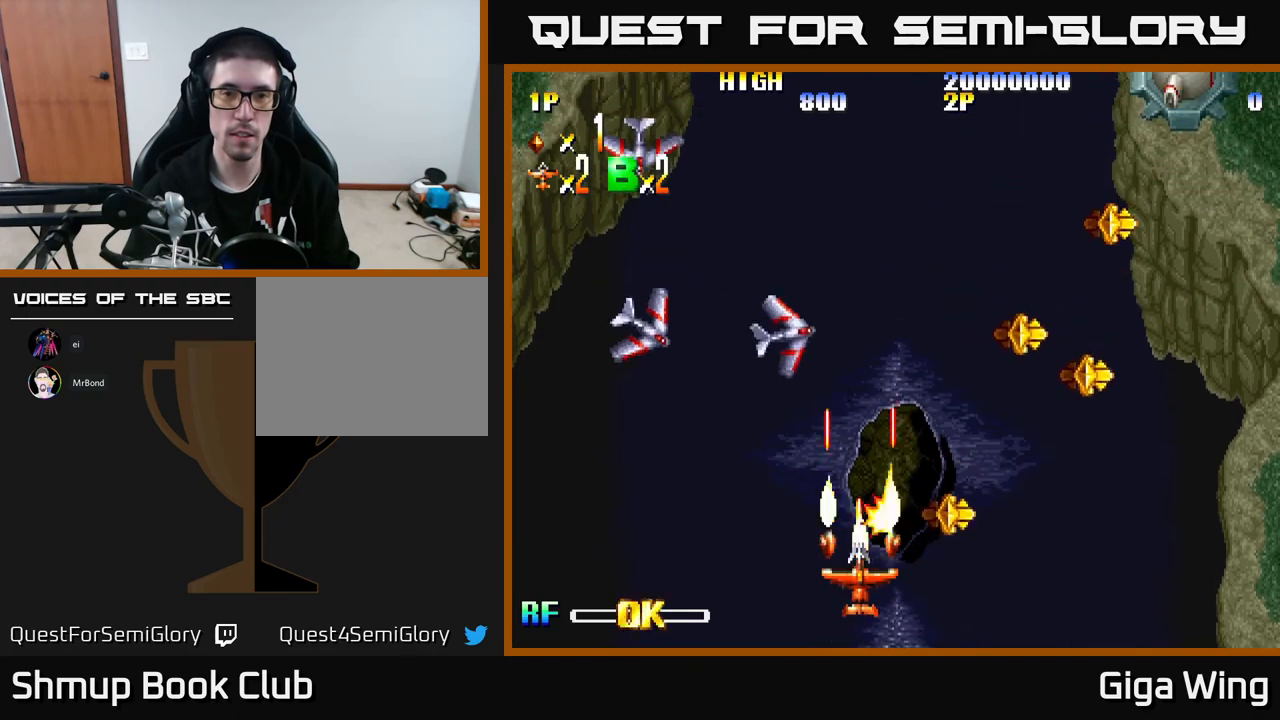
{"buttons": [], "left_stick": "center", "events": []}
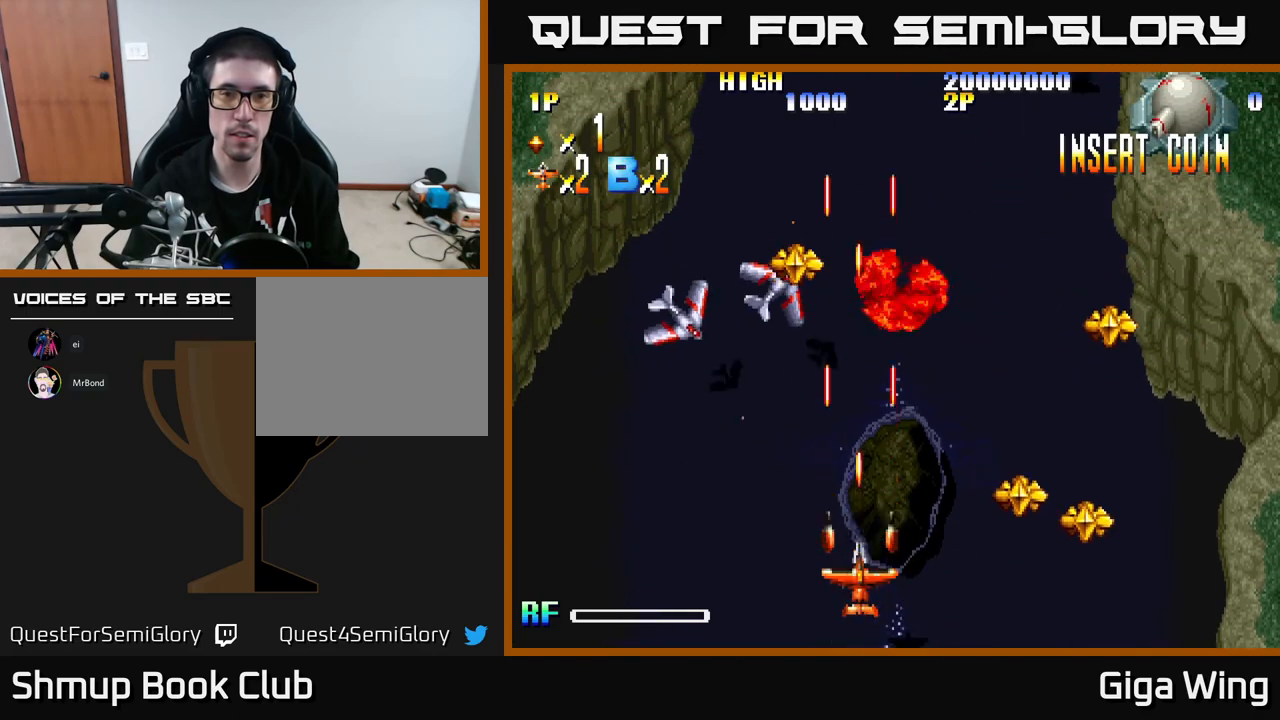
{"buttons": [], "left_stick": "center", "events": []}
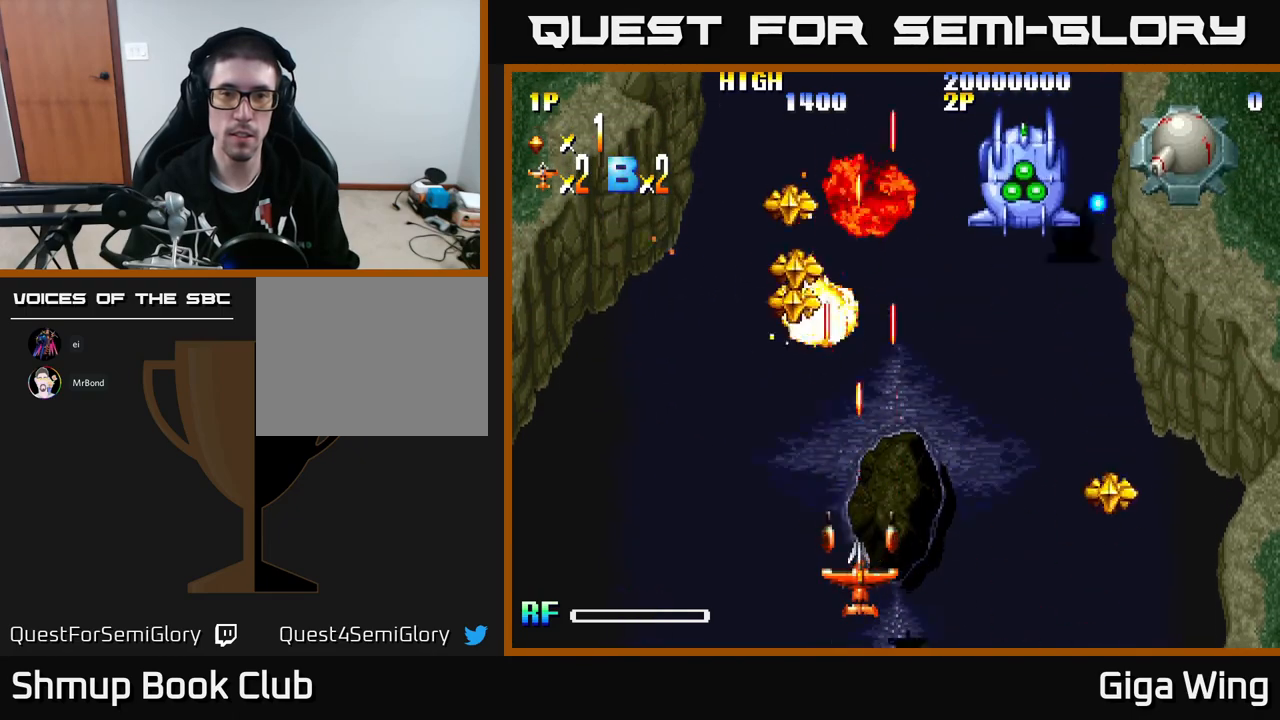
{"buttons": [], "left_stick": "center", "events": []}
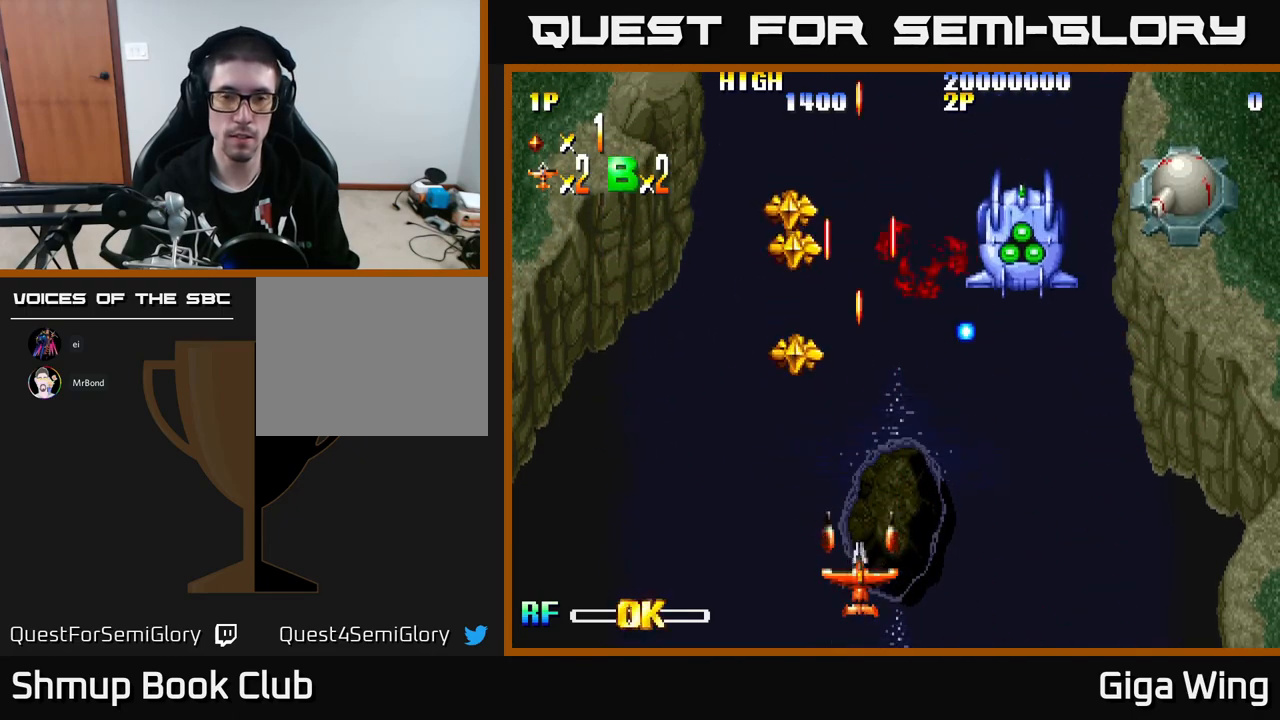
{"buttons": ["DPAD_RIGHT"], "left_stick": "center", "events": [[383, "DPAD_RIGHT", "down"]]}
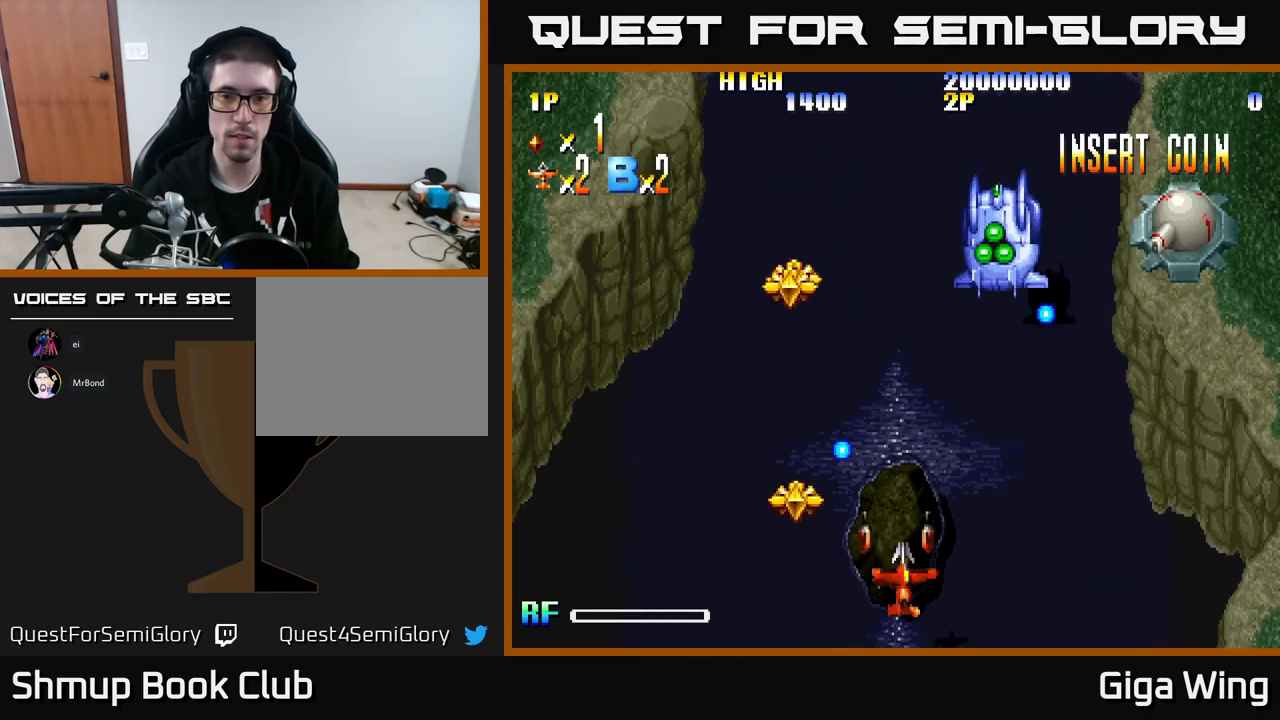
{"buttons": [], "left_stick": "center", "events": [[233, "DPAD_RIGHT", "up"]]}
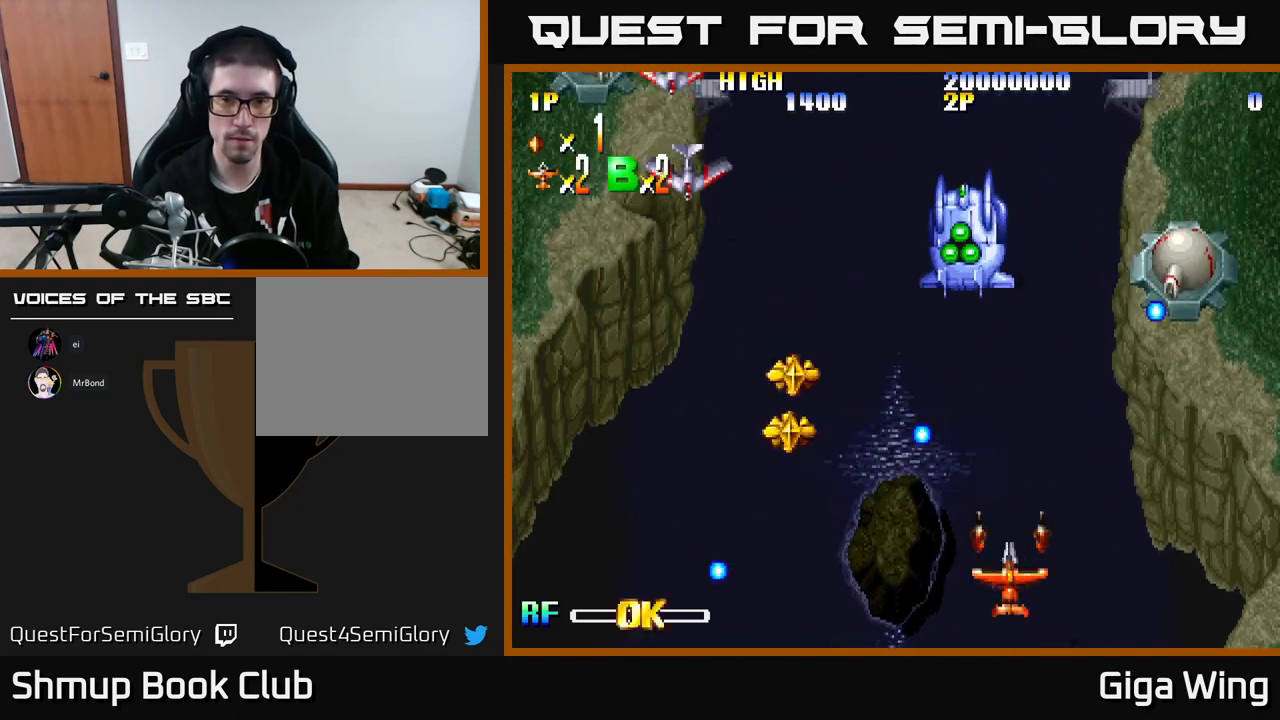
{"buttons": ["DPAD_RIGHT"], "left_stick": "center", "events": [[400, "DPAD_RIGHT", "down"]]}
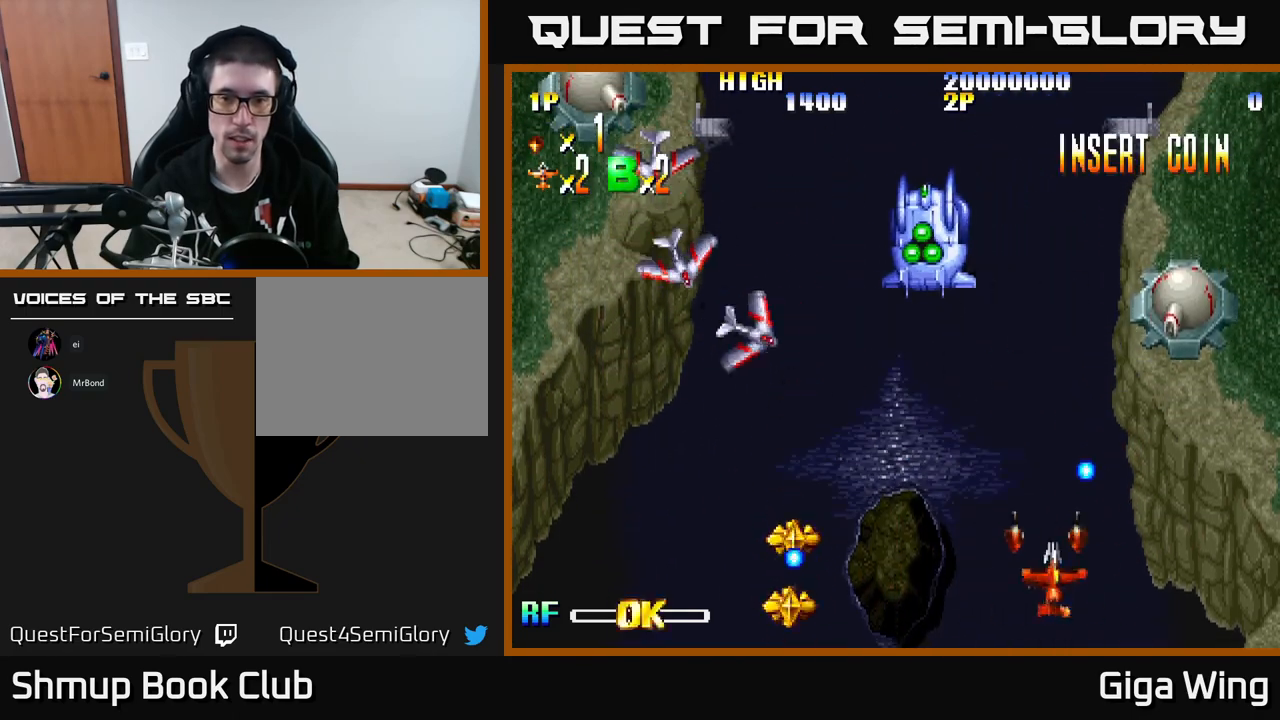
{"buttons": ["DPAD_LEFT"], "left_stick": "center", "events": [[200, "DPAD_RIGHT", "up"], [300, "DPAD_UP", "down"], [333, "DPAD_LEFT", "down"], [483, "DPAD_UP", "up"]]}
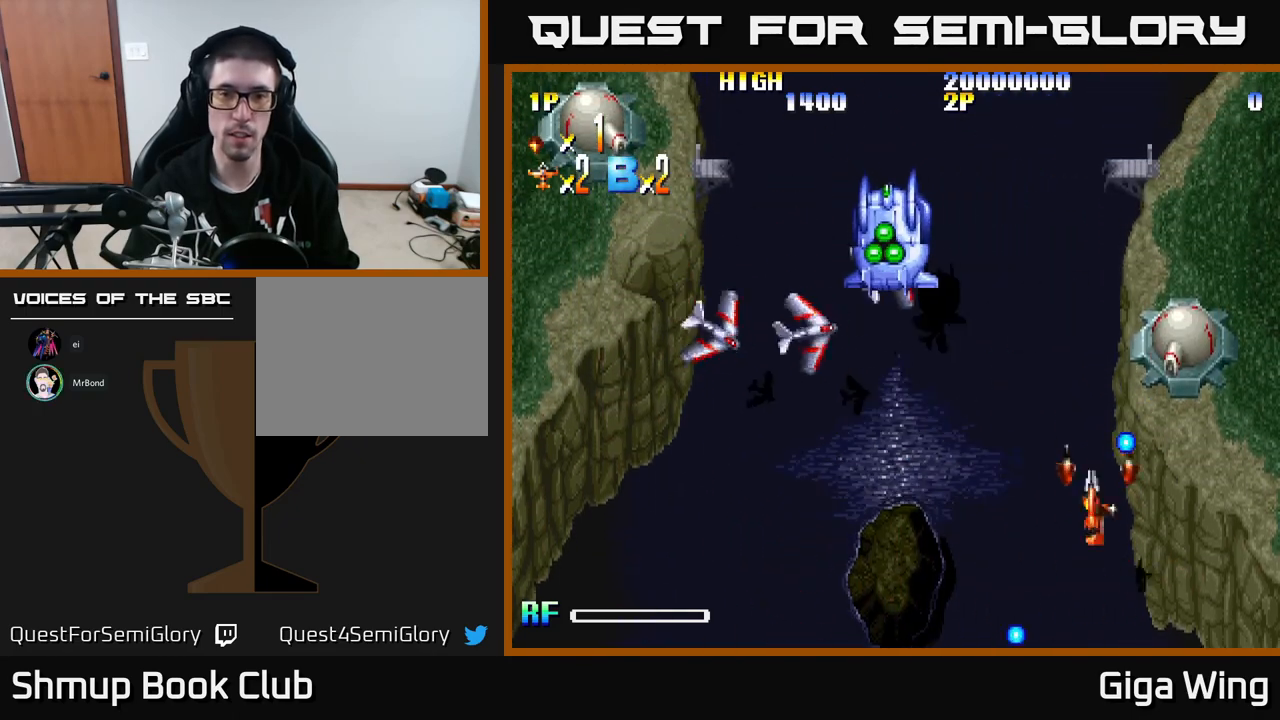
{"buttons": ["R2"], "left_stick": "center", "events": [[100, "DPAD_LEFT", "up"], [450, "R2", "down"]]}
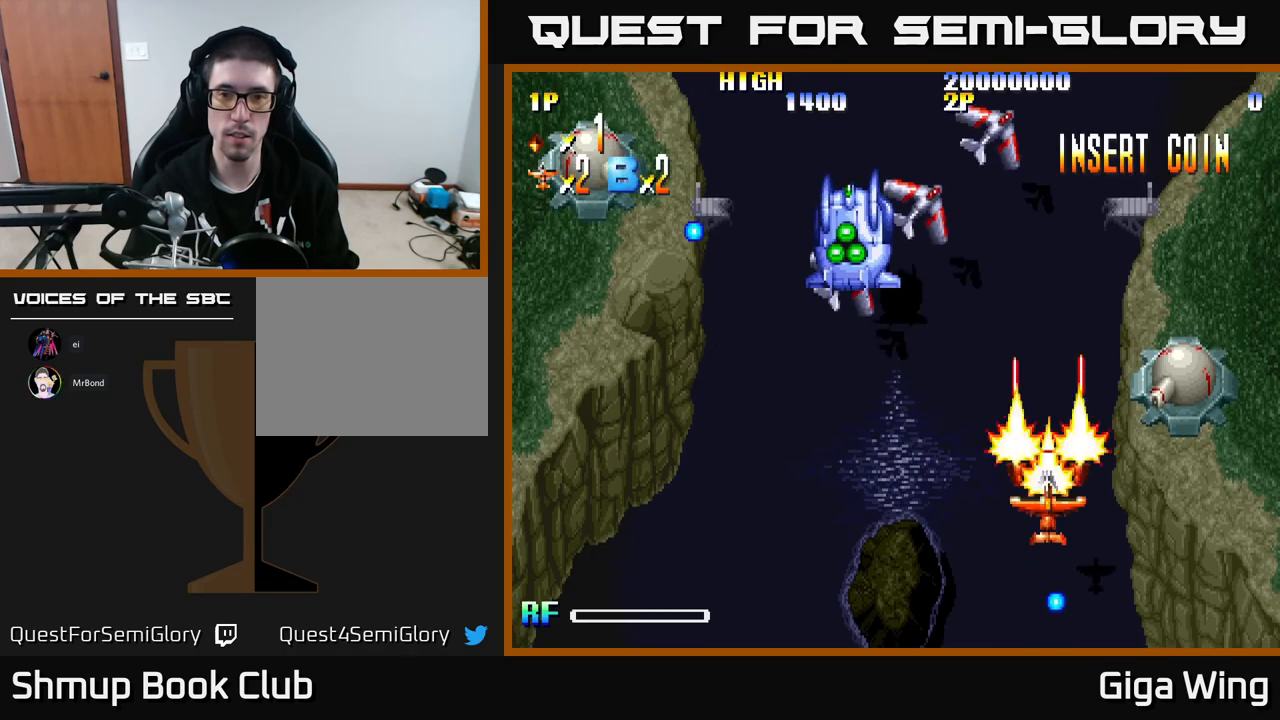
{"buttons": [], "left_stick": "center", "events": [[17, "R2", "up"]]}
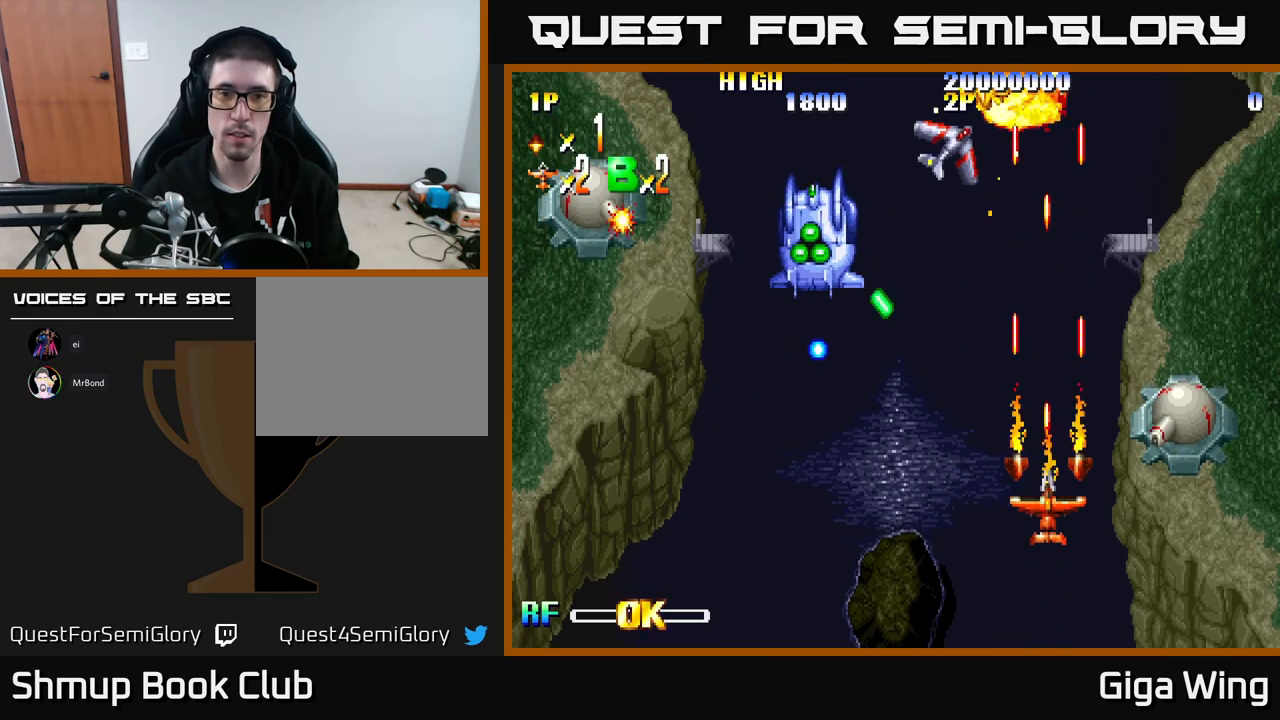
{"buttons": ["DPAD_LEFT"], "left_stick": "center", "events": [[167, "DPAD_DOWN", "down"], [350, "DPAD_LEFT", "down"], [483, "DPAD_DOWN", "up"]]}
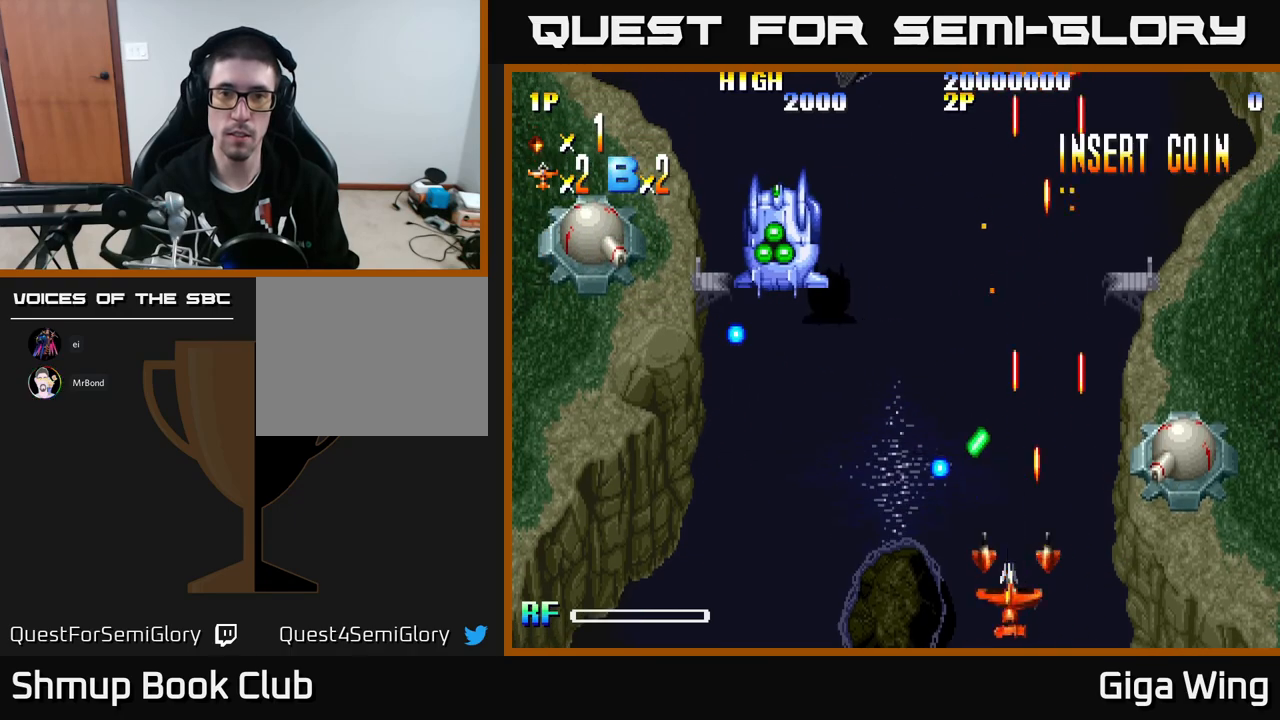
{"buttons": [], "left_stick": "center", "events": [[33, "DPAD_LEFT", "up"], [317, "DPAD_LEFT", "down"], [433, "DPAD_LEFT", "up"]]}
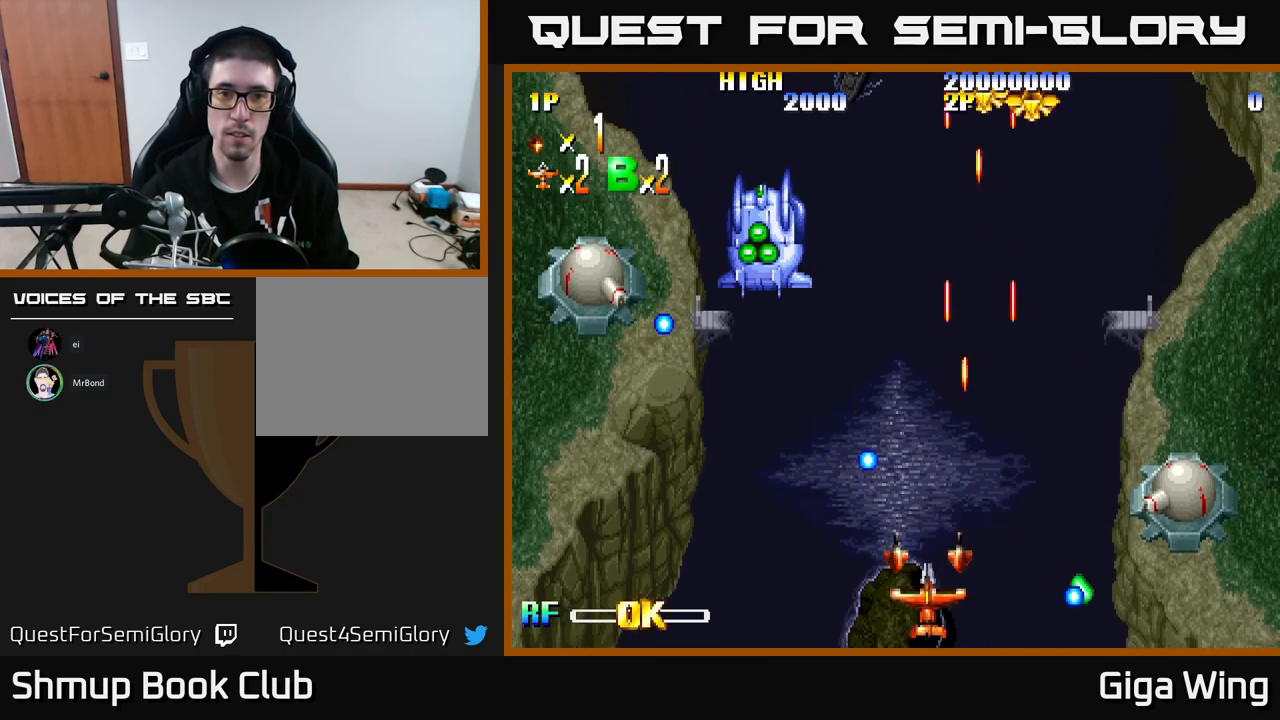
{"buttons": ["DPAD_UP", "DPAD_RIGHT"], "left_stick": "center", "events": [[117, "DPAD_LEFT", "down"], [217, "DPAD_LEFT", "up"], [433, "DPAD_RIGHT", "down"], [467, "DPAD_UP", "down"]]}
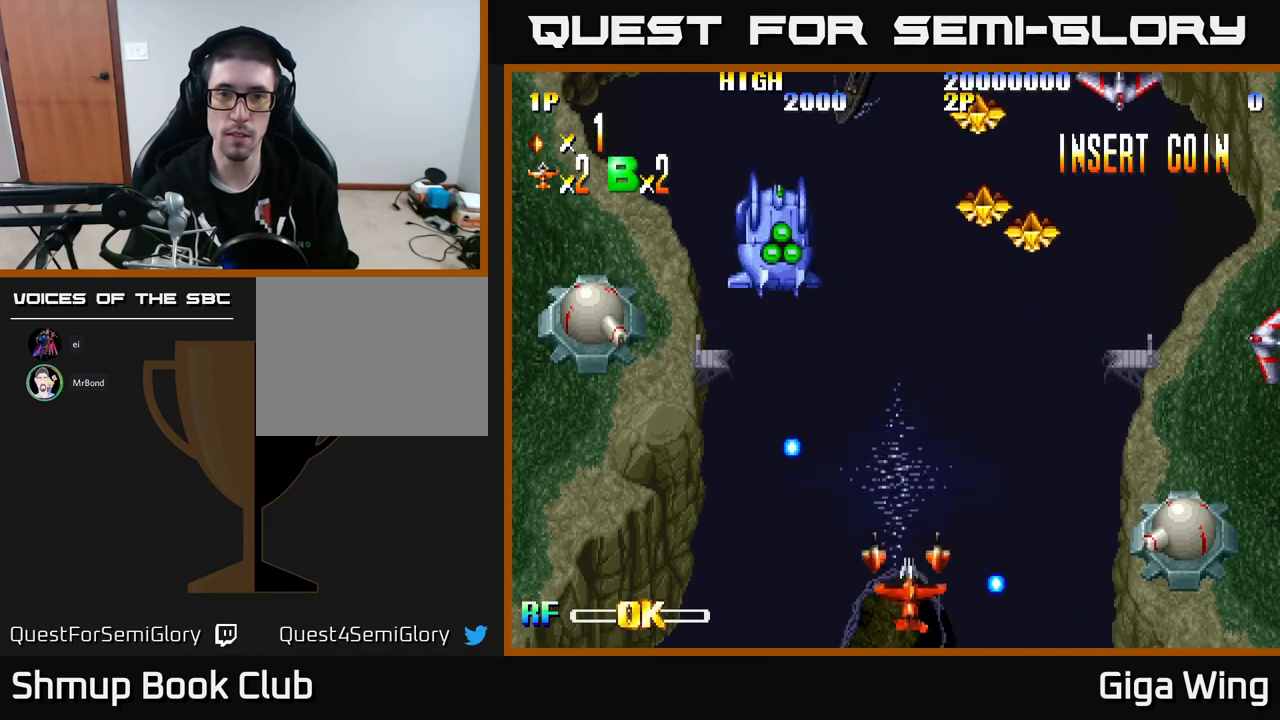
{"buttons": ["DPAD_LEFT"], "left_stick": "center", "events": [[250, "DPAD_RIGHT", "up"], [300, "DPAD_LEFT", "down"], [317, "DPAD_UP", "up"]]}
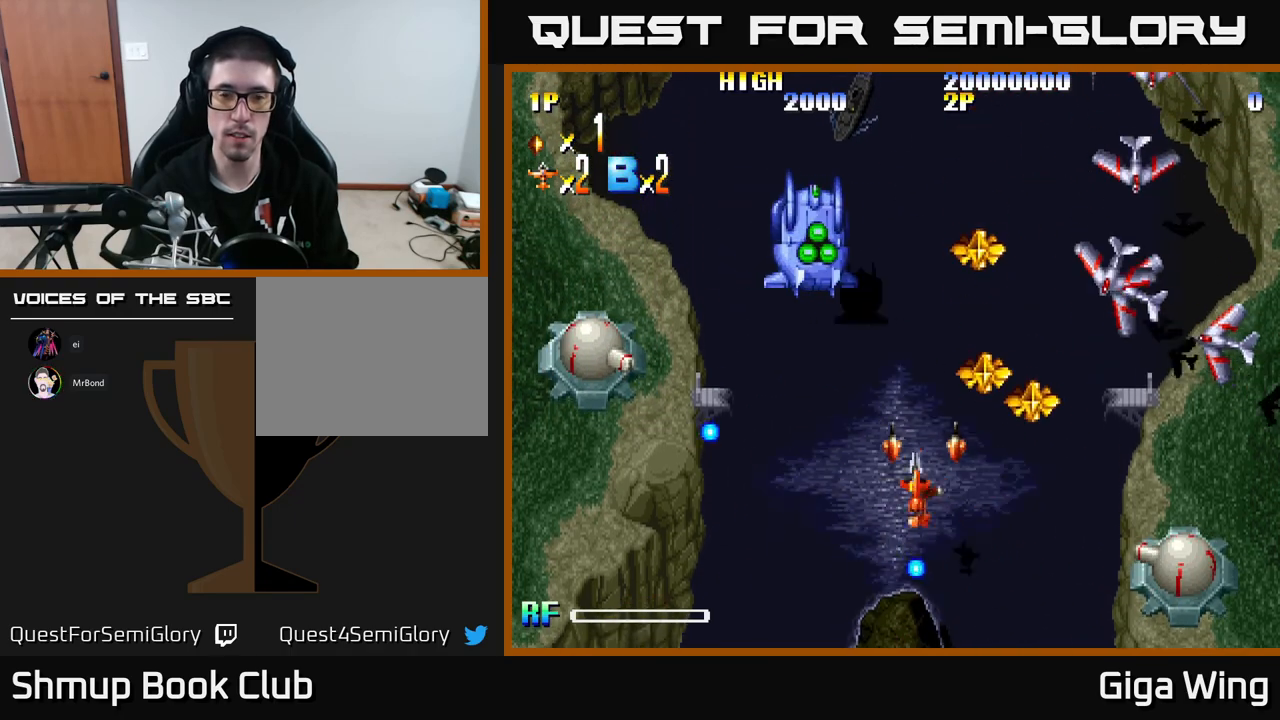
{"buttons": ["DPAD_LEFT"], "left_stick": "center", "events": [[117, "DPAD_DOWN", "down"], [117, "DPAD_LEFT", "up"], [367, "DPAD_LEFT", "down"], [483, "DPAD_DOWN", "up"]]}
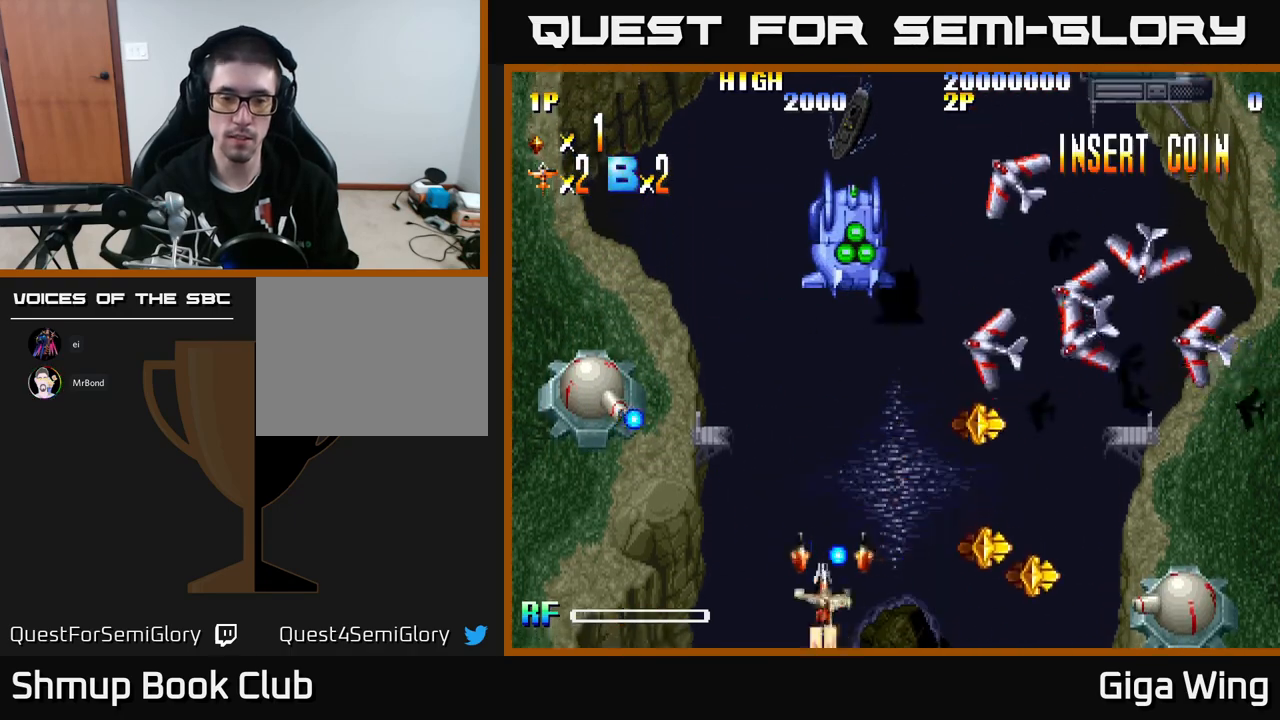
{"buttons": ["DPAD_UP", "DPAD_RIGHT"], "left_stick": "center", "events": [[150, "DPAD_LEFT", "up"], [183, "DPAD_UP", "down"], [233, "DPAD_RIGHT", "down"]]}
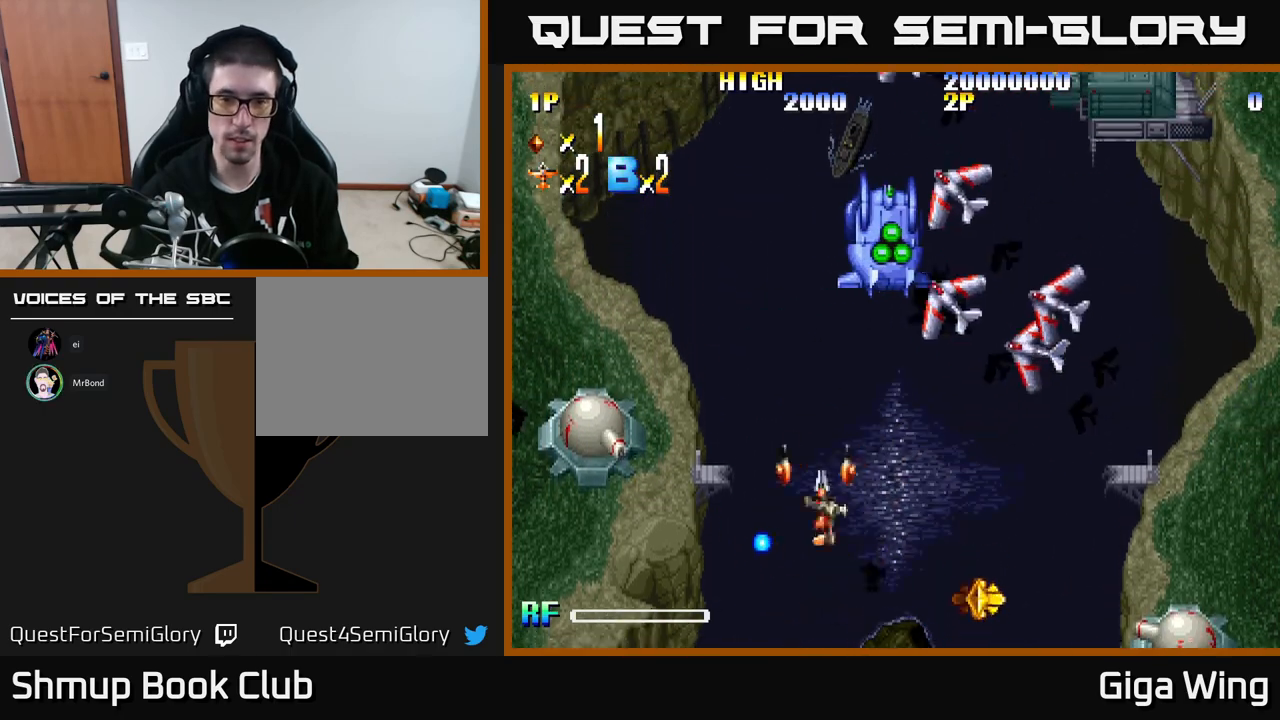
{"buttons": [], "left_stick": "center", "events": [[33, "DPAD_RIGHT", "up"], [50, "DPAD_UP", "up"], [200, "DPAD_DOWN", "down"], [250, "DPAD_RIGHT", "down"], [333, "DPAD_DOWN", "up"], [417, "DPAD_RIGHT", "up"]]}
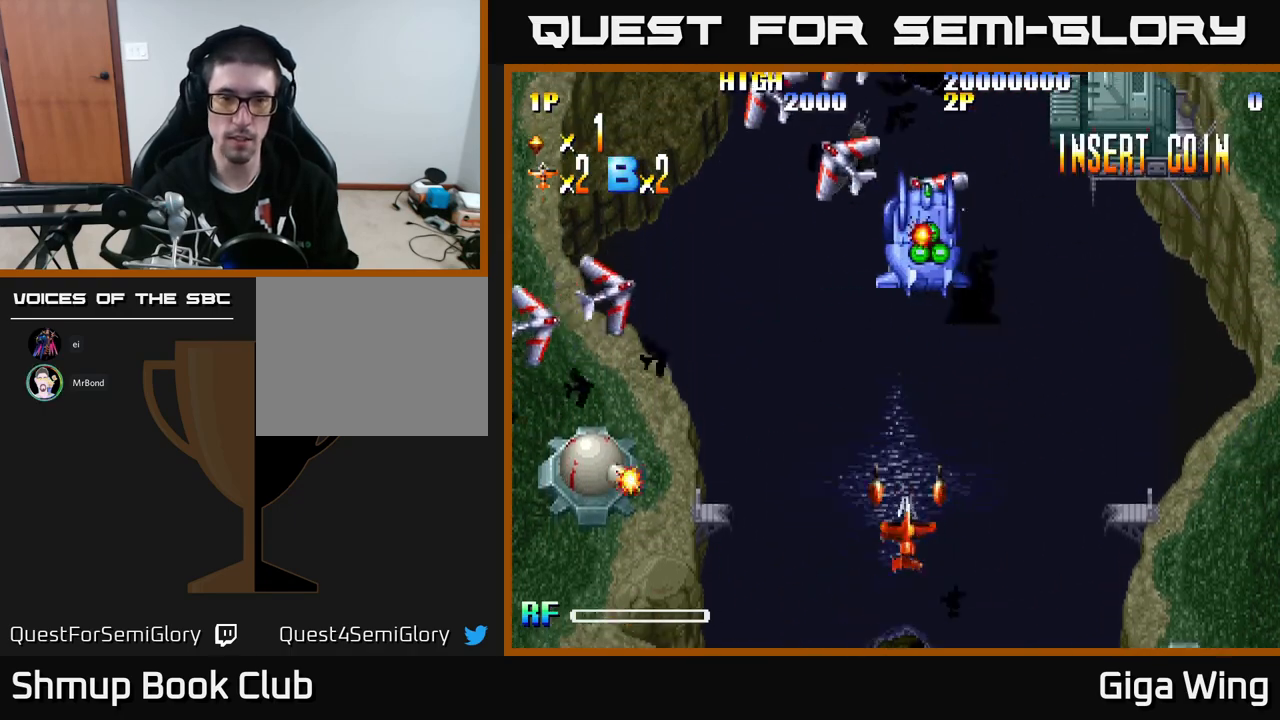
{"buttons": ["DPAD_UP"], "left_stick": "center", "events": [[233, "DPAD_LEFT", "down"], [367, "DPAD_LEFT", "up"], [400, "DPAD_UP", "down"]]}
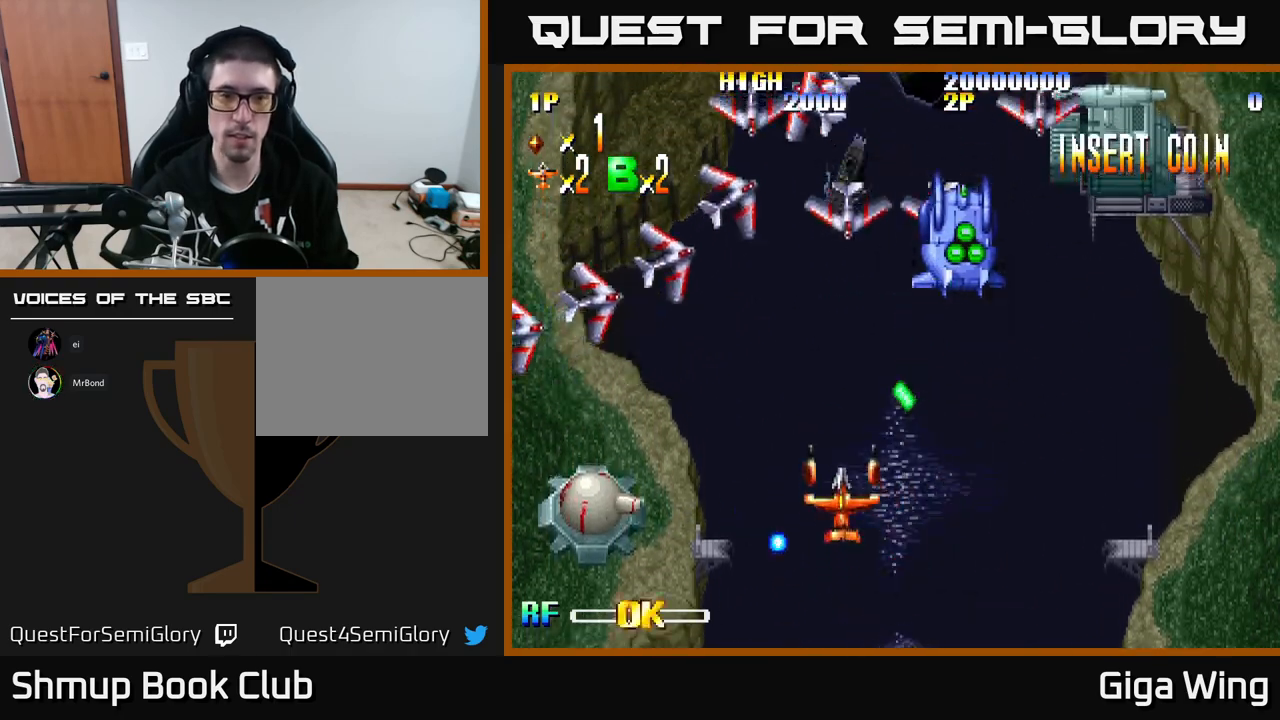
{"buttons": [], "left_stick": "center", "events": [[100, "DPAD_LEFT", "down"], [133, "DPAD_UP", "up"], [233, "DPAD_LEFT", "up"], [267, "R2", "down"], [283, "DPAD_RIGHT", "down"], [350, "R2", "up"], [500, "DPAD_RIGHT", "up"]]}
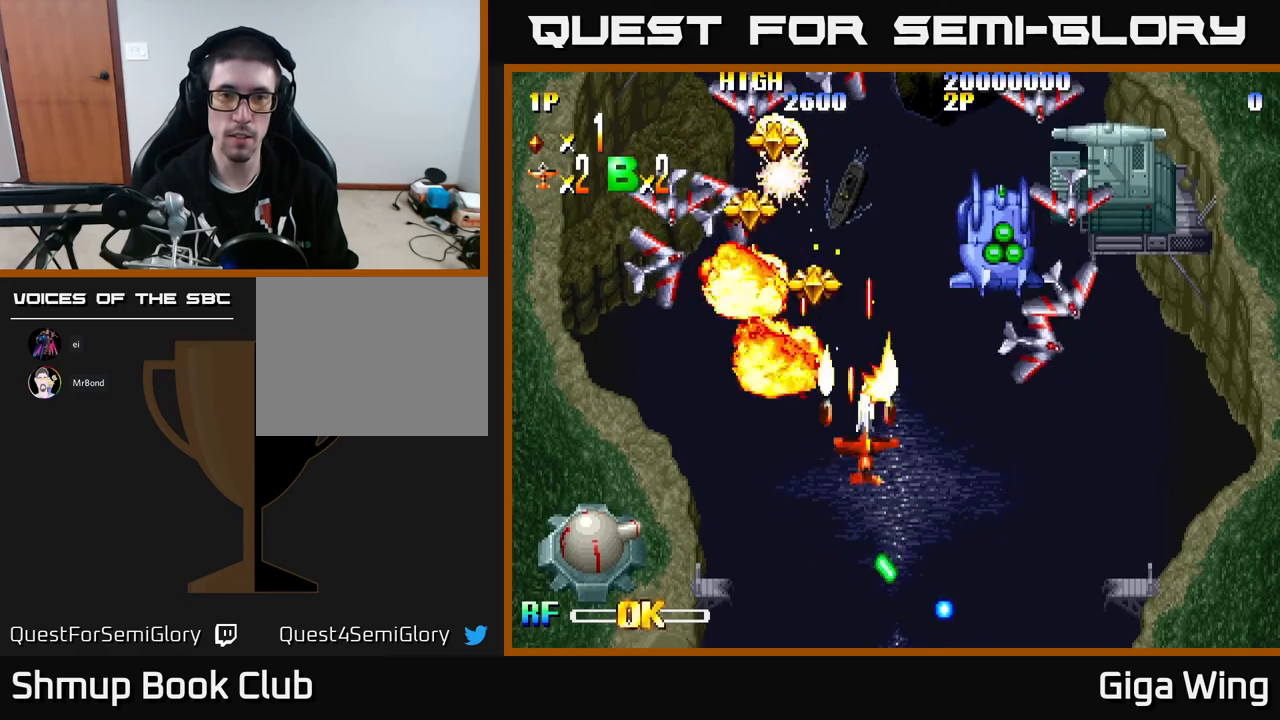
{"buttons": [], "left_stick": "center", "events": [[17, "DPAD_DOWN", "down"], [100, "DPAD_DOWN", "up"]]}
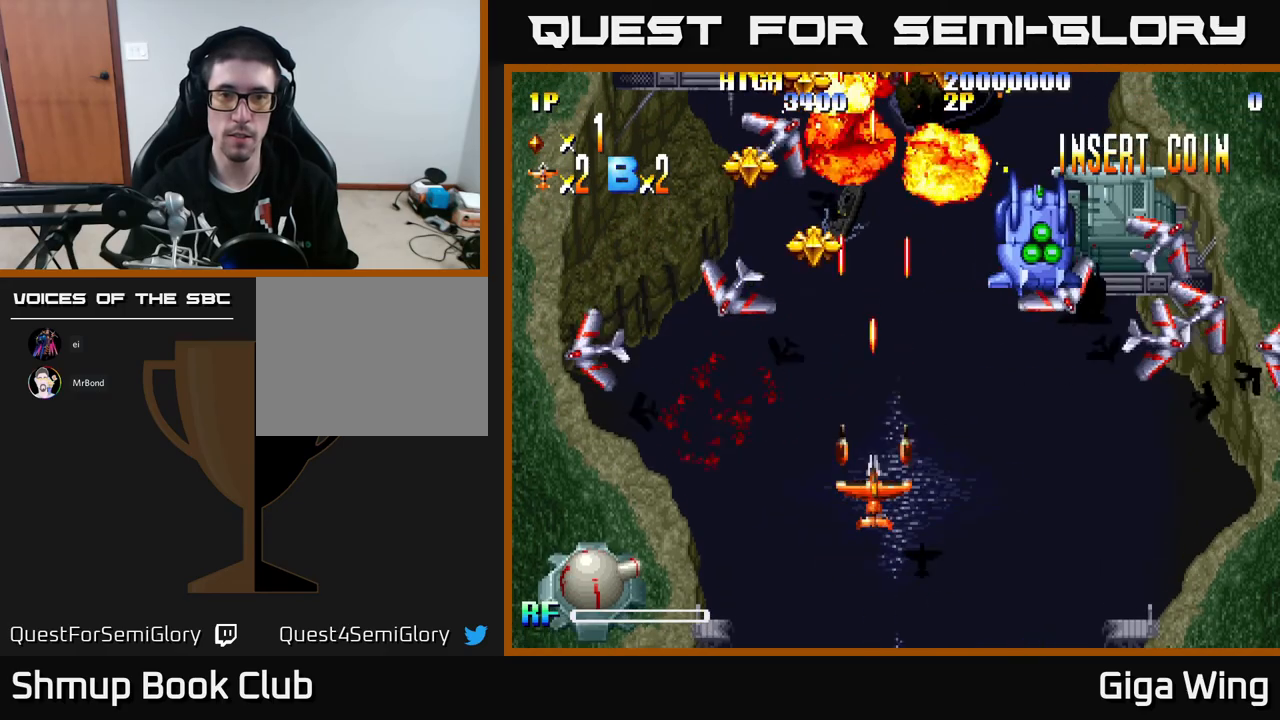
{"buttons": [], "left_stick": "center", "events": []}
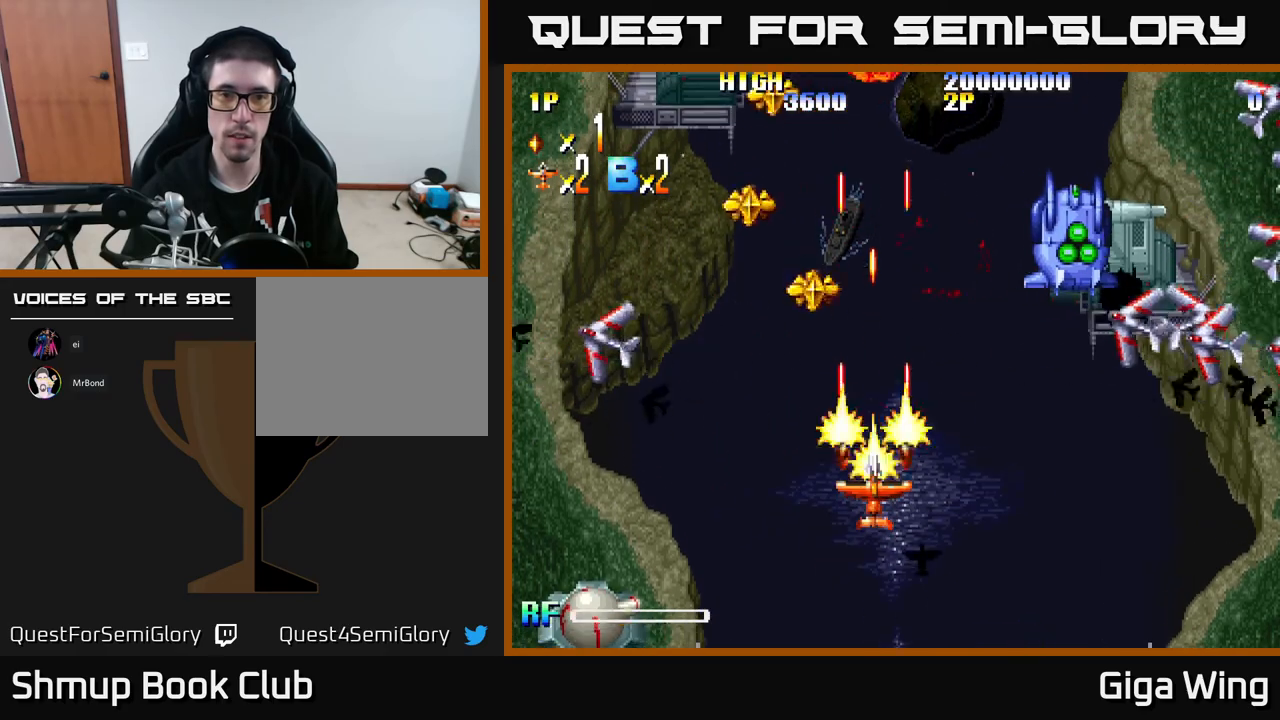
{"buttons": ["R2"], "left_stick": "center", "events": [[17, "DPAD_DOWN", "down"], [200, "DPAD_DOWN", "up"], [333, "DPAD_RIGHT", "down"], [367, "DPAD_RIGHT", "up"], [417, "R2", "down"]]}
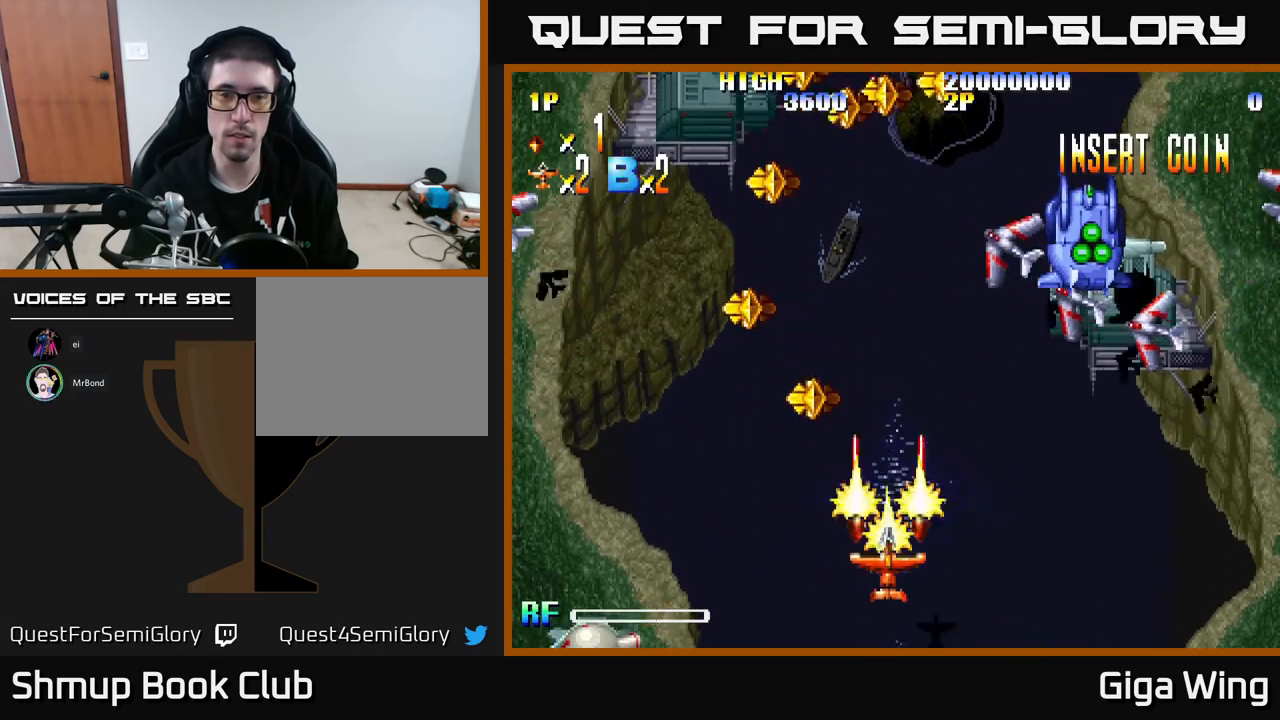
{"buttons": [], "left_stick": "center", "events": [[17, "R2", "up"], [133, "DPAD_RIGHT", "down"], [167, "DPAD_RIGHT", "up"]]}
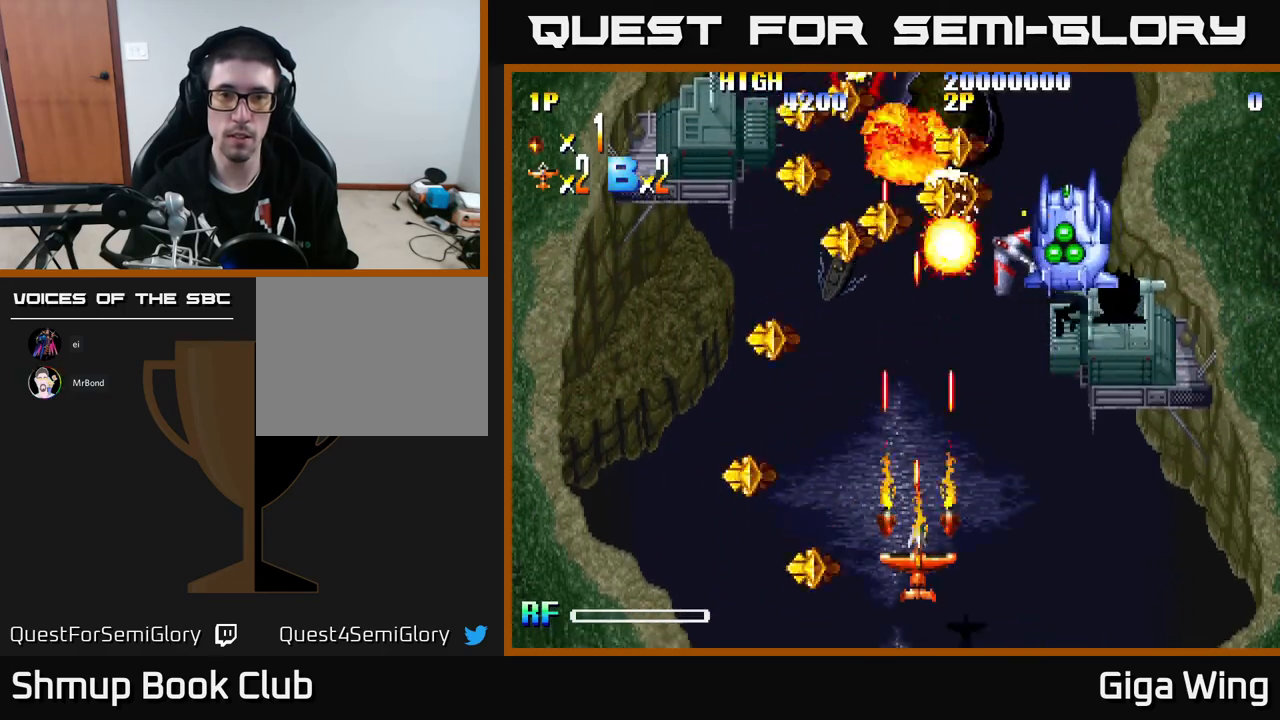
{"buttons": [], "left_stick": "center", "events": [[200, "DPAD_LEFT", "down"], [350, "DPAD_LEFT", "up"]]}